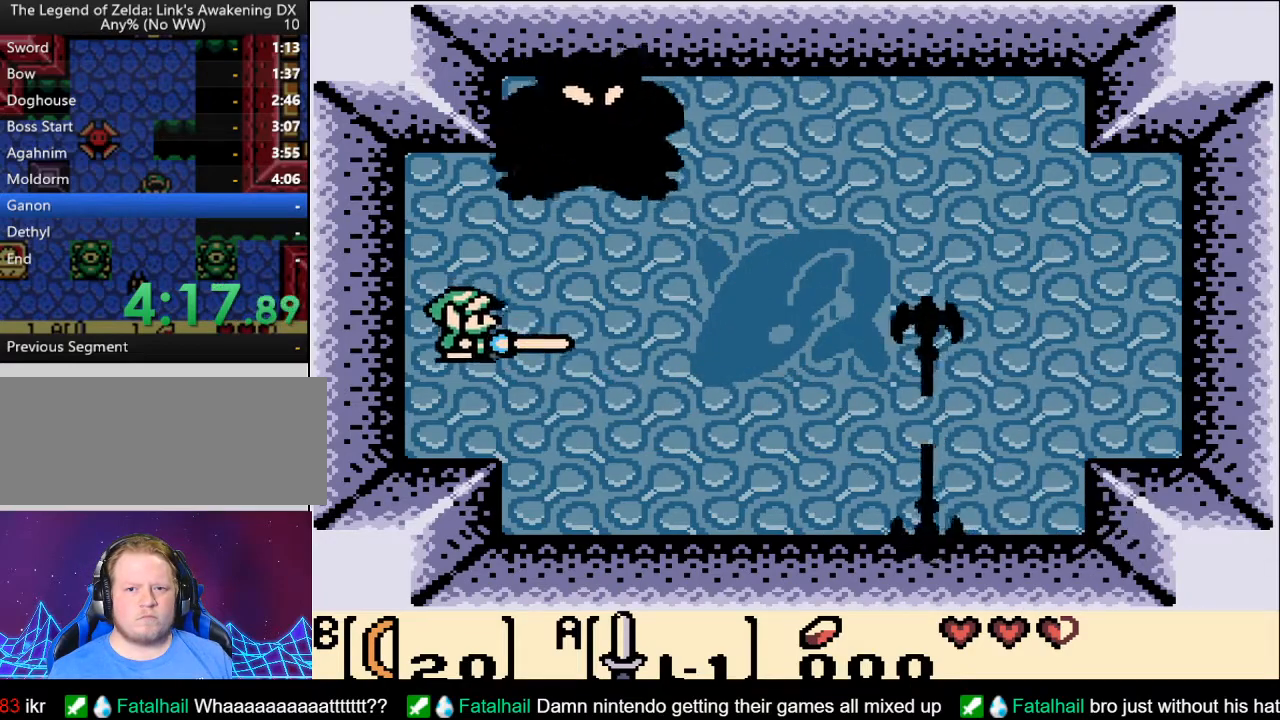
Gameplay with a controller (Nintendo layout); each line is a JSON object with the inputs held at the frame after it. "events" lists button and stick changes between this image and that frame as [ms after this image, input, new state], when the widget could be followed in between. Not read: L3 R3.
{"buttons": ["A", "DPAD_UP"], "events": [[183, "DPAD_DOWN", "up"], [233, "DPAD_UP", "down"], [250, "DPAD_RIGHT", "down"], [500, "DPAD_RIGHT", "up"]]}
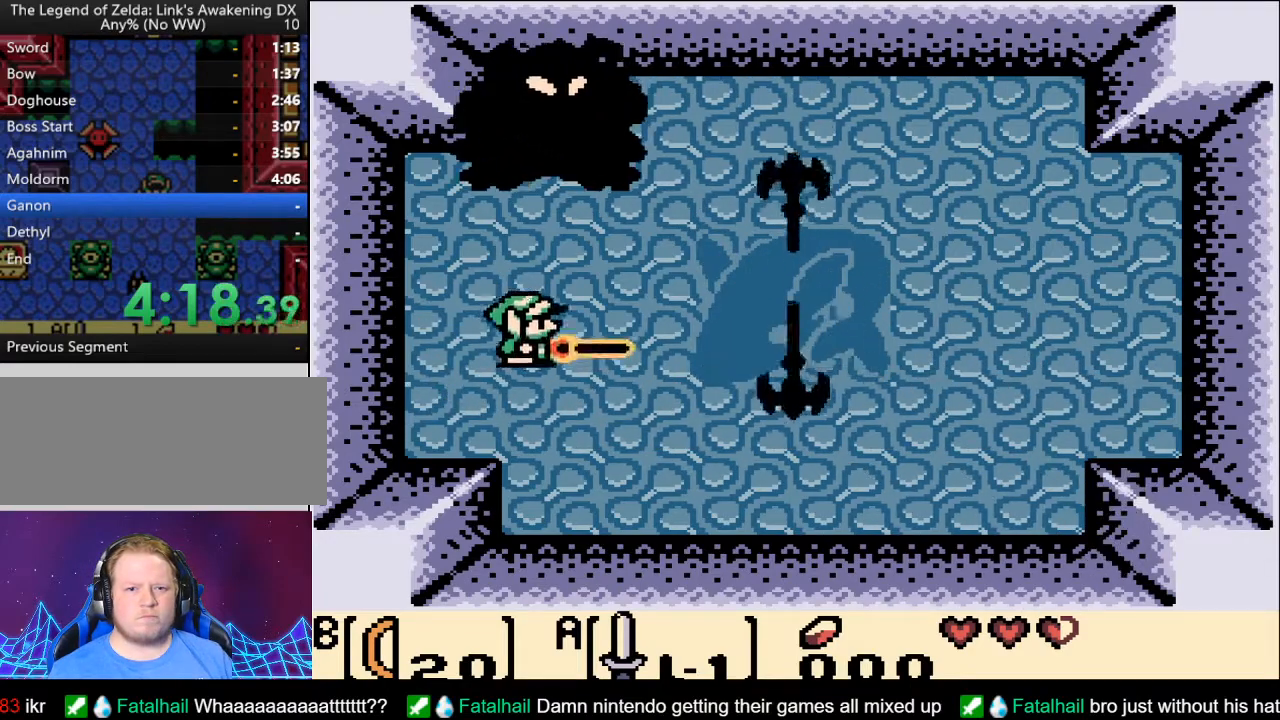
{"buttons": [], "events": [[167, "A", "up"], [367, "DPAD_UP", "up"]]}
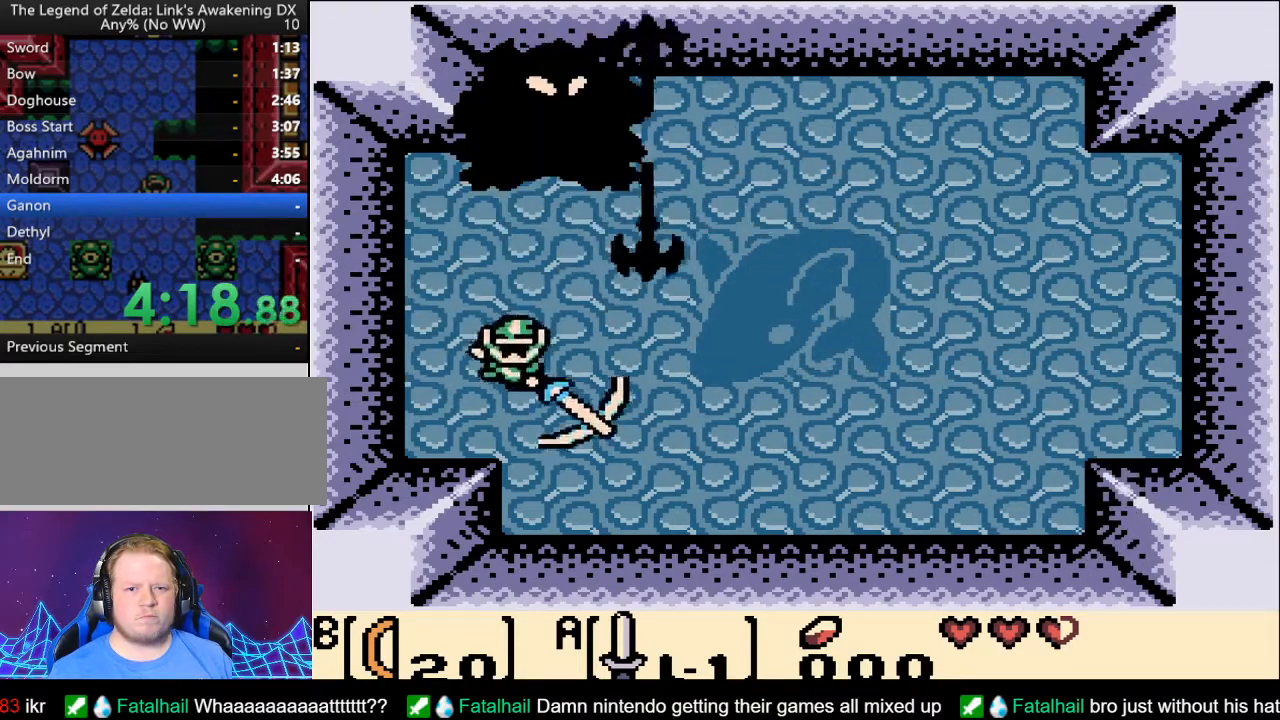
{"buttons": ["A", "DPAD_UP"], "events": [[100, "DPAD_DOWN", "down"], [283, "A", "down"], [350, "DPAD_DOWN", "up"], [483, "DPAD_UP", "down"]]}
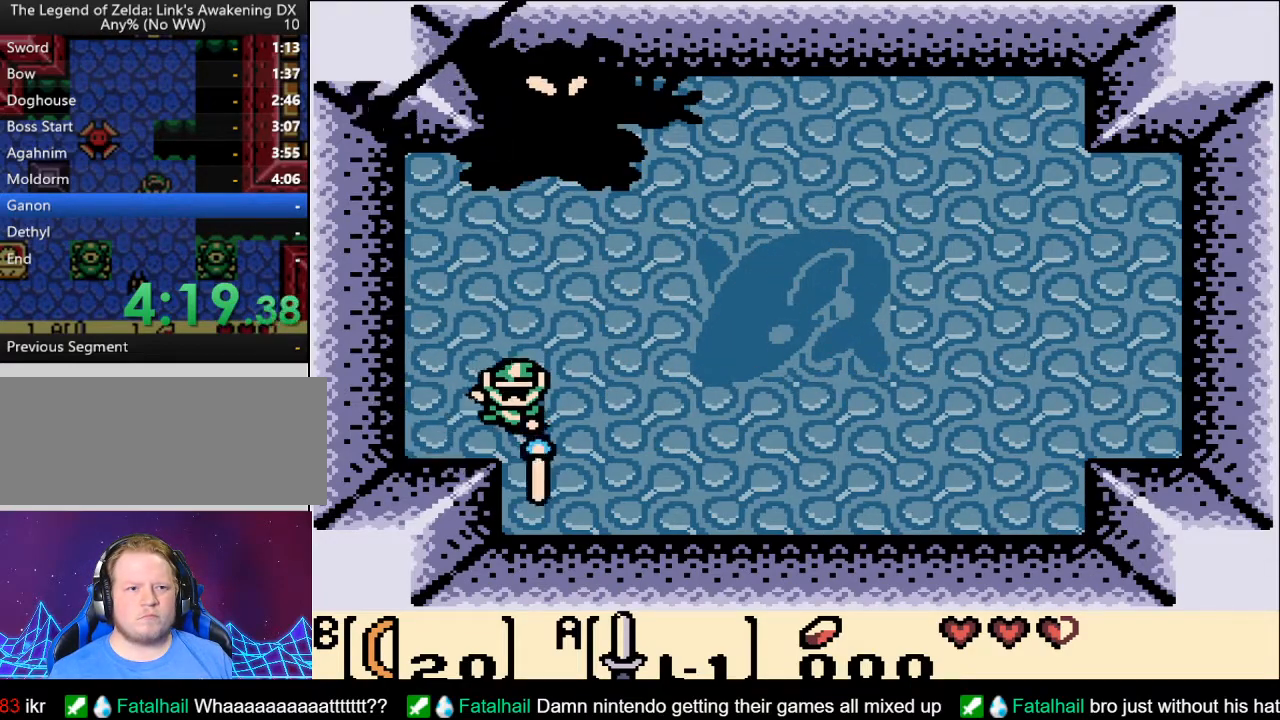
{"buttons": ["A"], "events": [[350, "DPAD_UP", "up"]]}
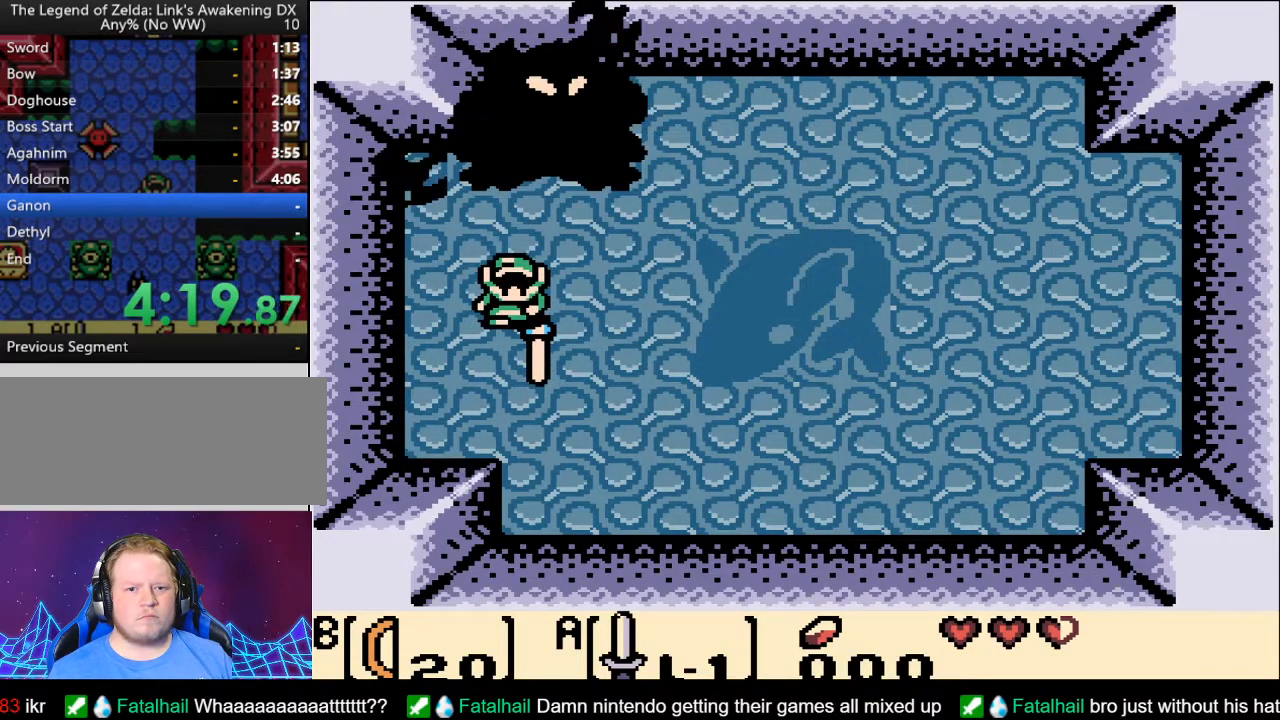
{"buttons": ["A"], "events": [[50, "DPAD_RIGHT", "down"], [150, "DPAD_RIGHT", "up"], [267, "DPAD_UP", "down"], [383, "DPAD_UP", "up"]]}
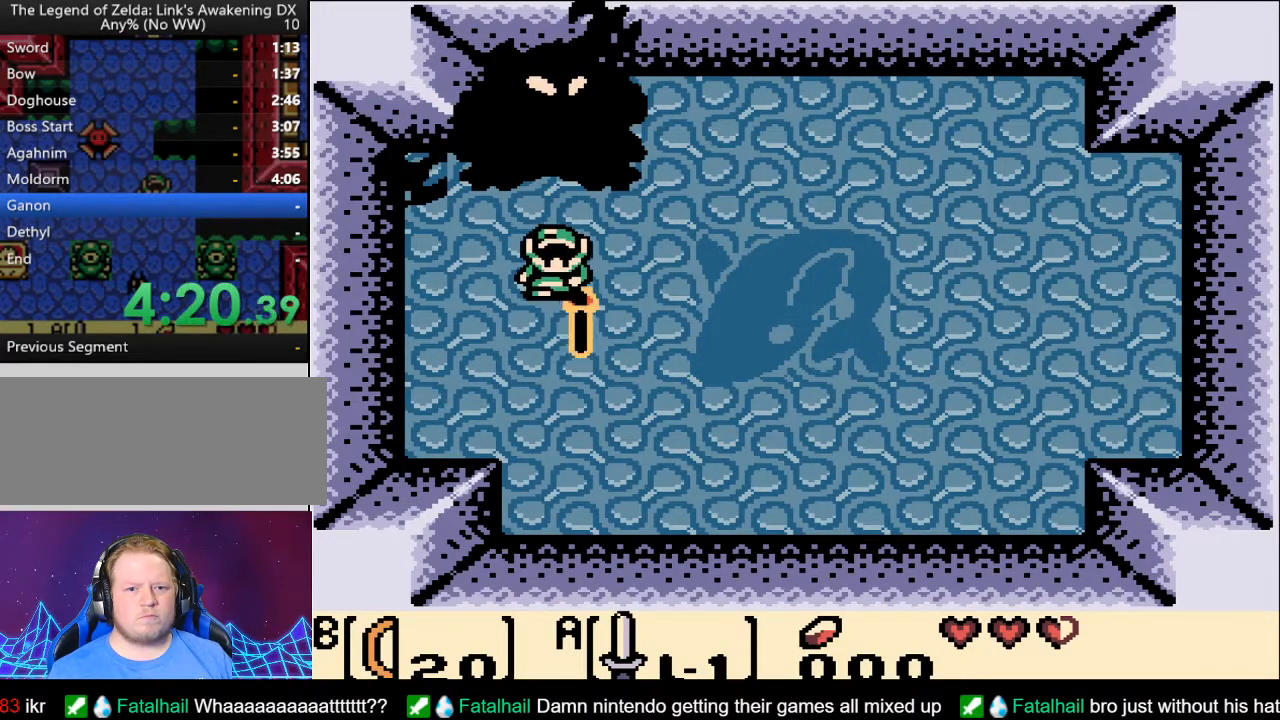
{"buttons": [], "events": [[83, "A", "up"]]}
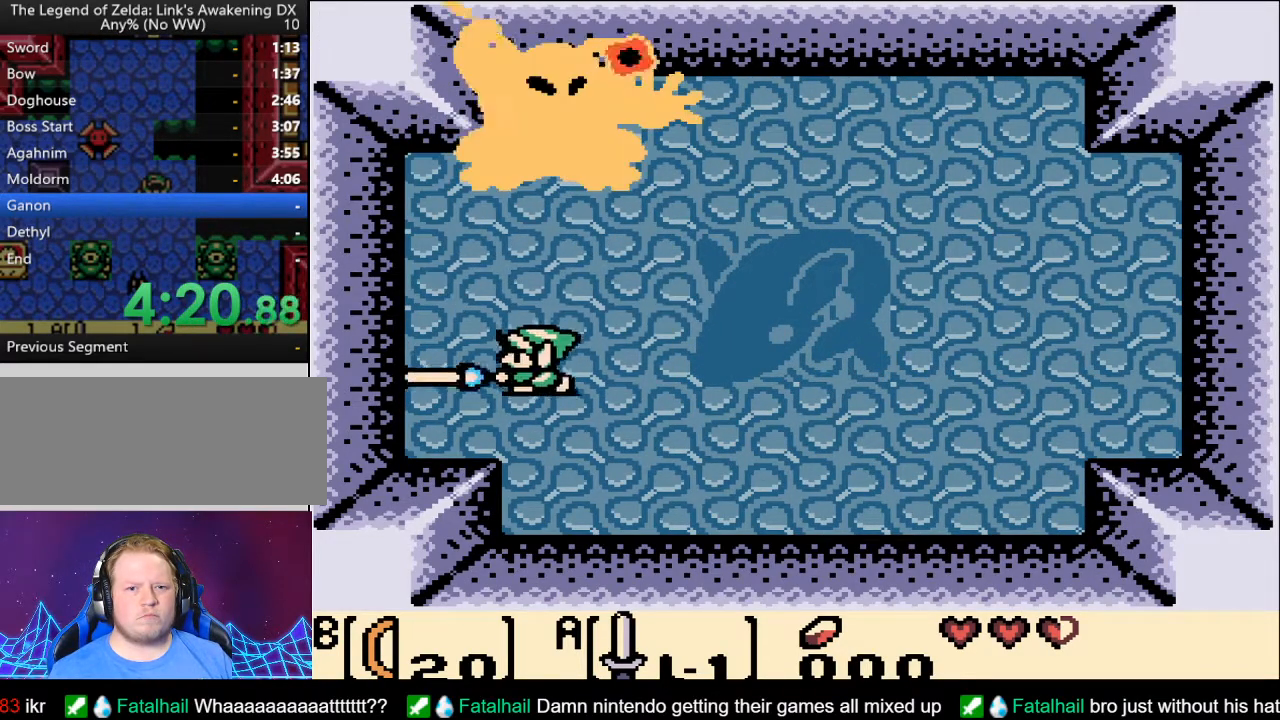
{"buttons": ["A", "DPAD_UP"], "events": [[250, "A", "down"], [400, "DPAD_UP", "down"]]}
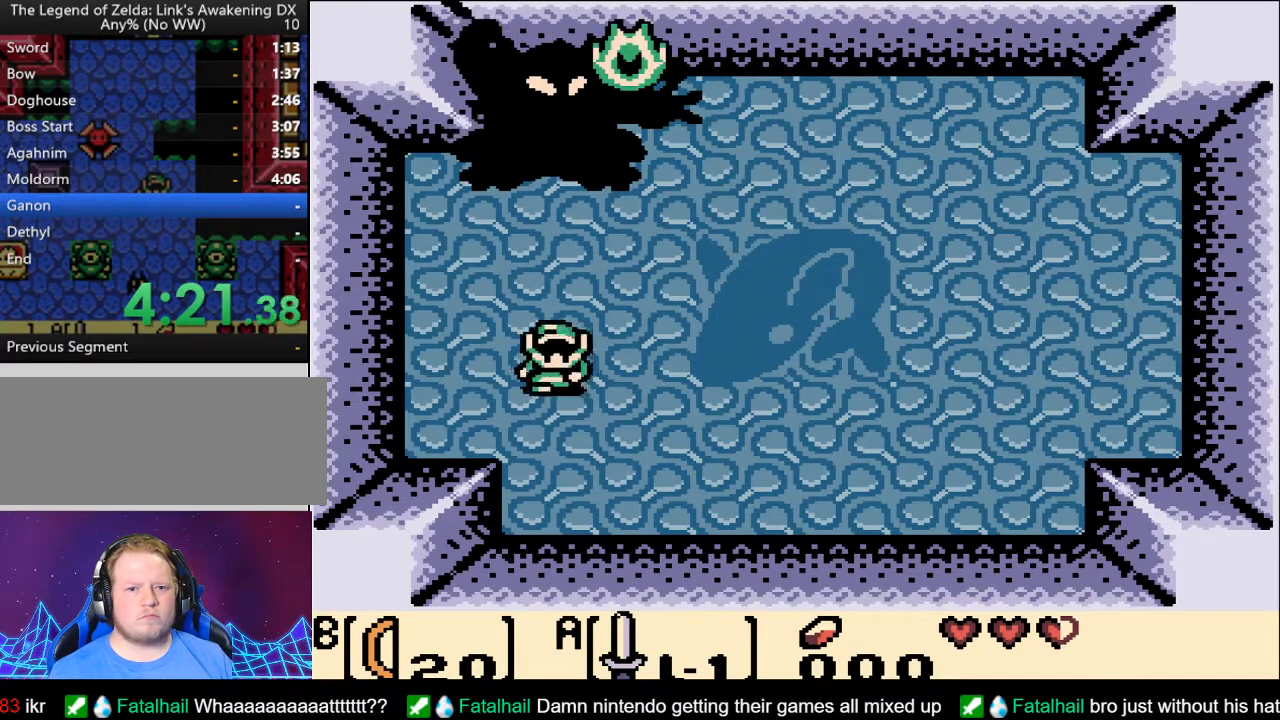
{"buttons": ["A"], "events": [[83, "DPAD_UP", "up"], [217, "DPAD_UP", "down"], [383, "DPAD_UP", "up"]]}
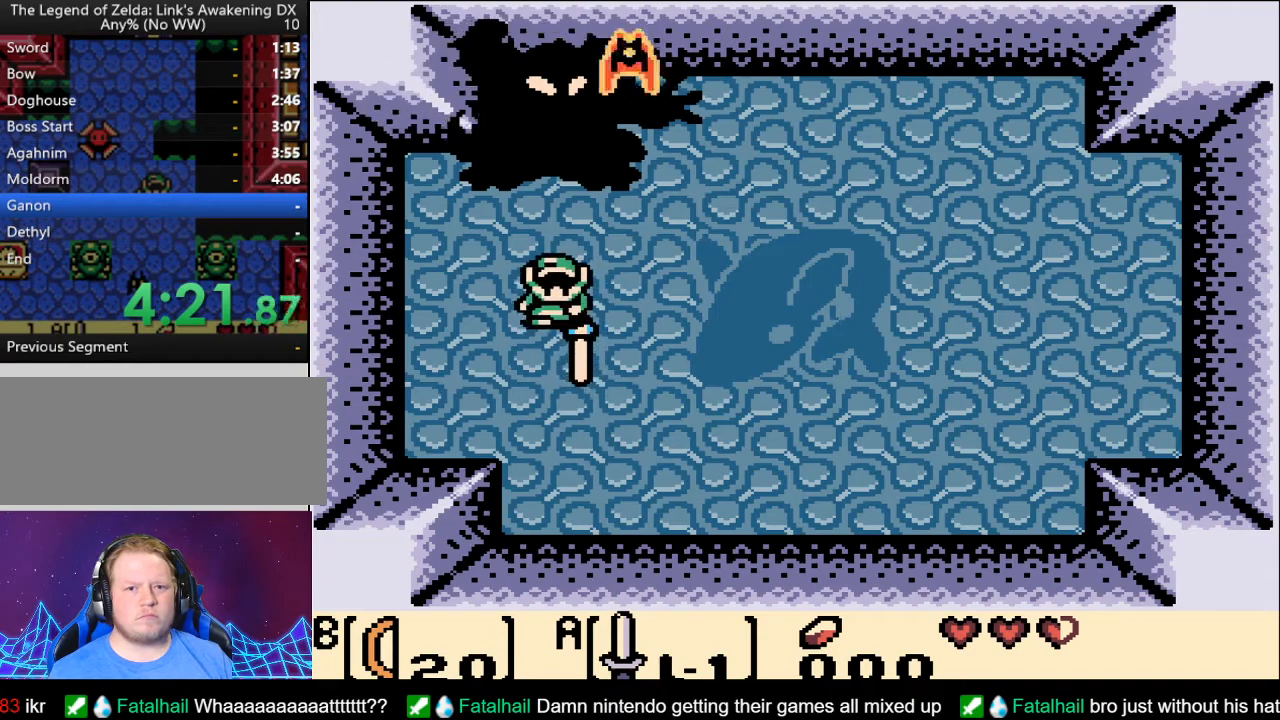
{"buttons": ["A", "DPAD_DOWN", "DPAD_RIGHT"], "events": [[50, "DPAD_UP", "down"], [167, "DPAD_UP", "up"], [333, "DPAD_DOWN", "down"], [333, "DPAD_RIGHT", "down"], [367, "DPAD_RIGHT", "up"], [483, "DPAD_RIGHT", "down"]]}
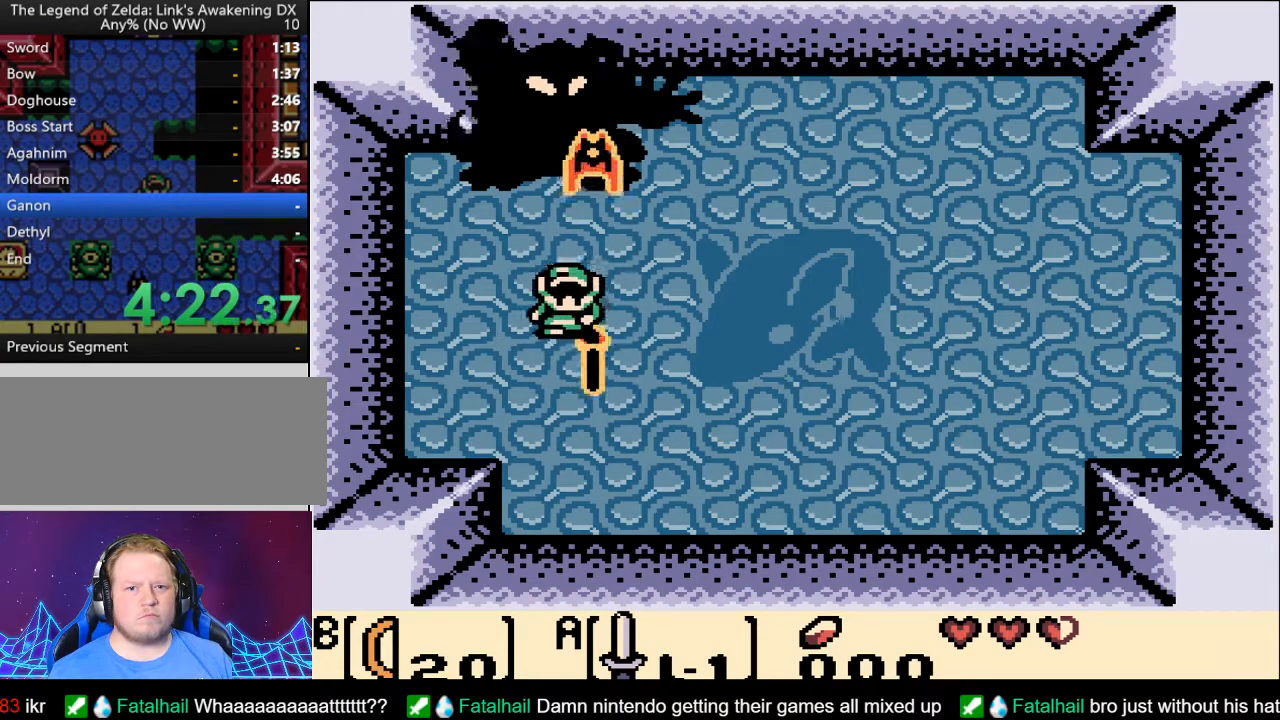
{"buttons": ["A", "DPAD_DOWN", "DPAD_RIGHT"], "events": []}
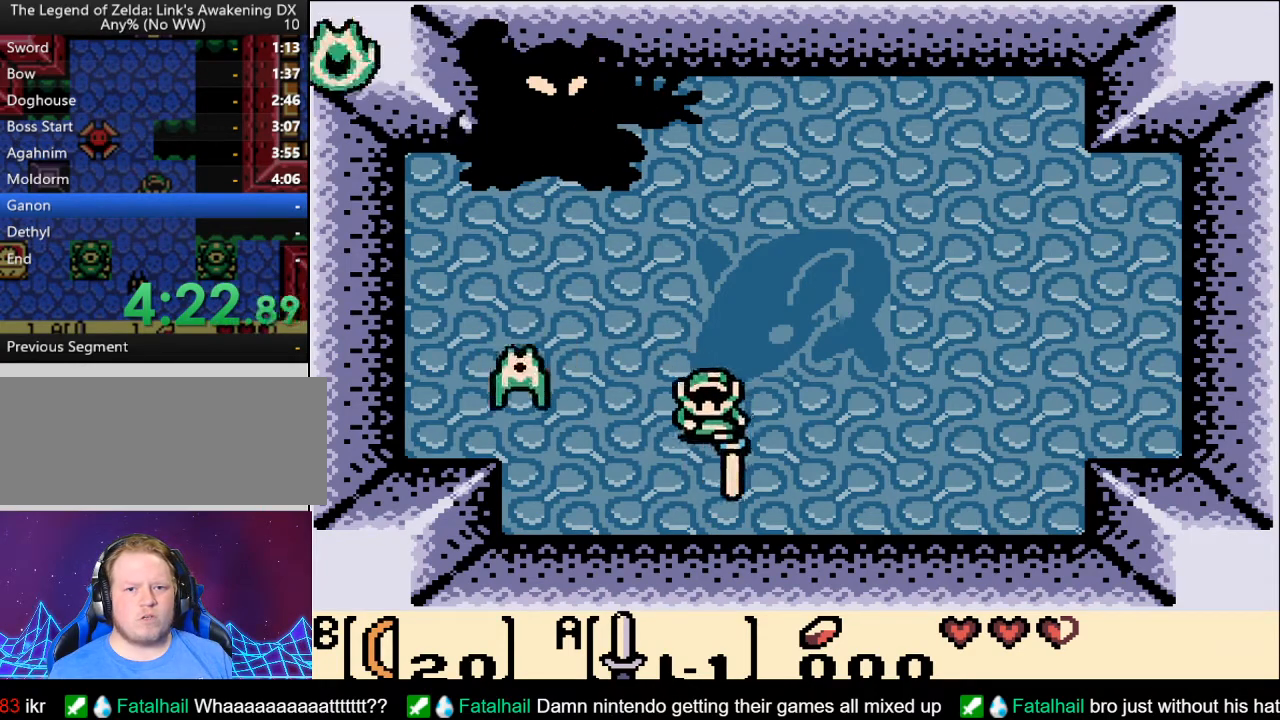
{"buttons": ["A", "DPAD_RIGHT"], "events": [[183, "DPAD_DOWN", "up"], [217, "DPAD_RIGHT", "up"], [467, "DPAD_RIGHT", "down"]]}
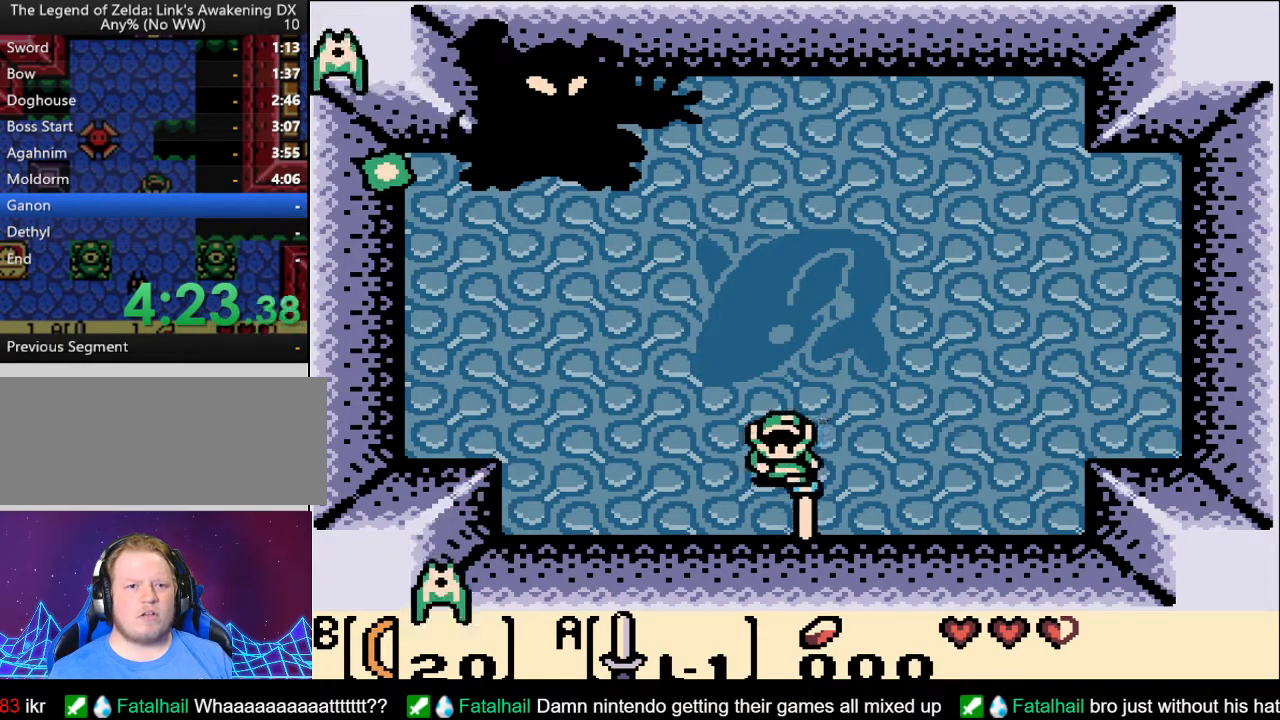
{"buttons": ["A", "DPAD_RIGHT"], "events": [[150, "DPAD_RIGHT", "up"], [400, "DPAD_RIGHT", "down"]]}
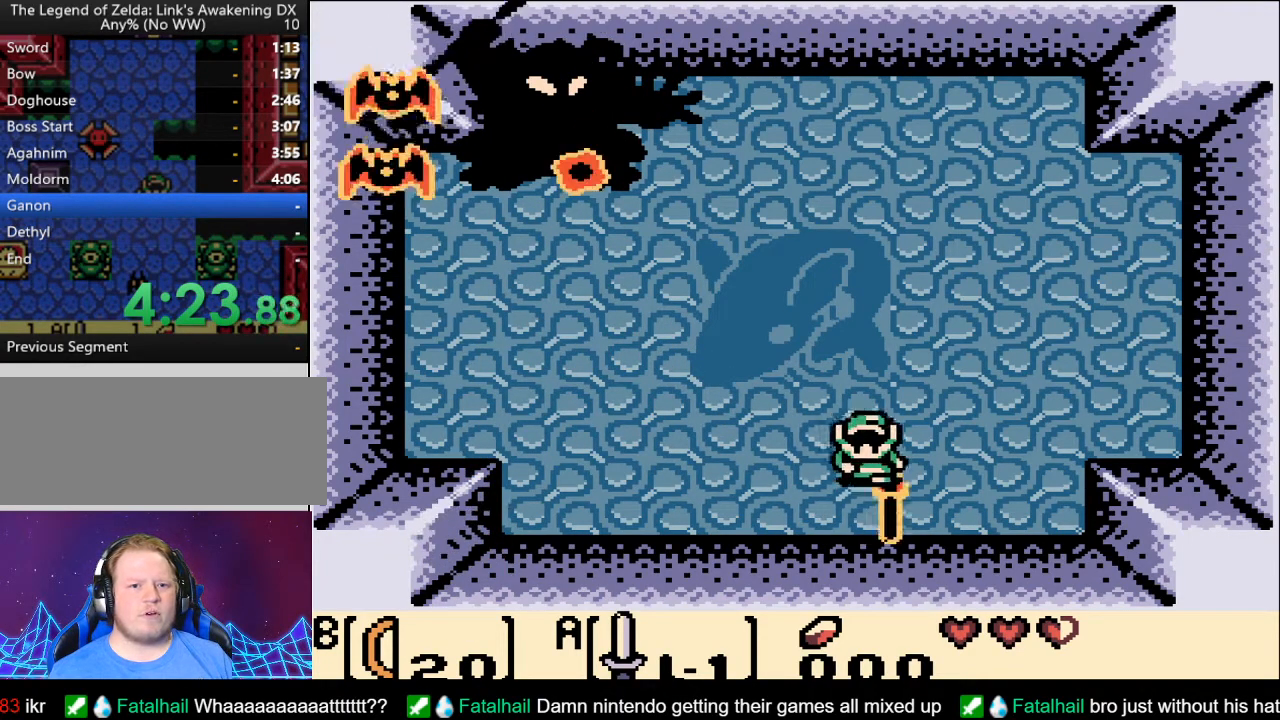
{"buttons": ["A", "DPAD_UP", "DPAD_RIGHT"], "events": [[83, "DPAD_RIGHT", "up"], [267, "DPAD_UP", "down"], [283, "DPAD_RIGHT", "down"]]}
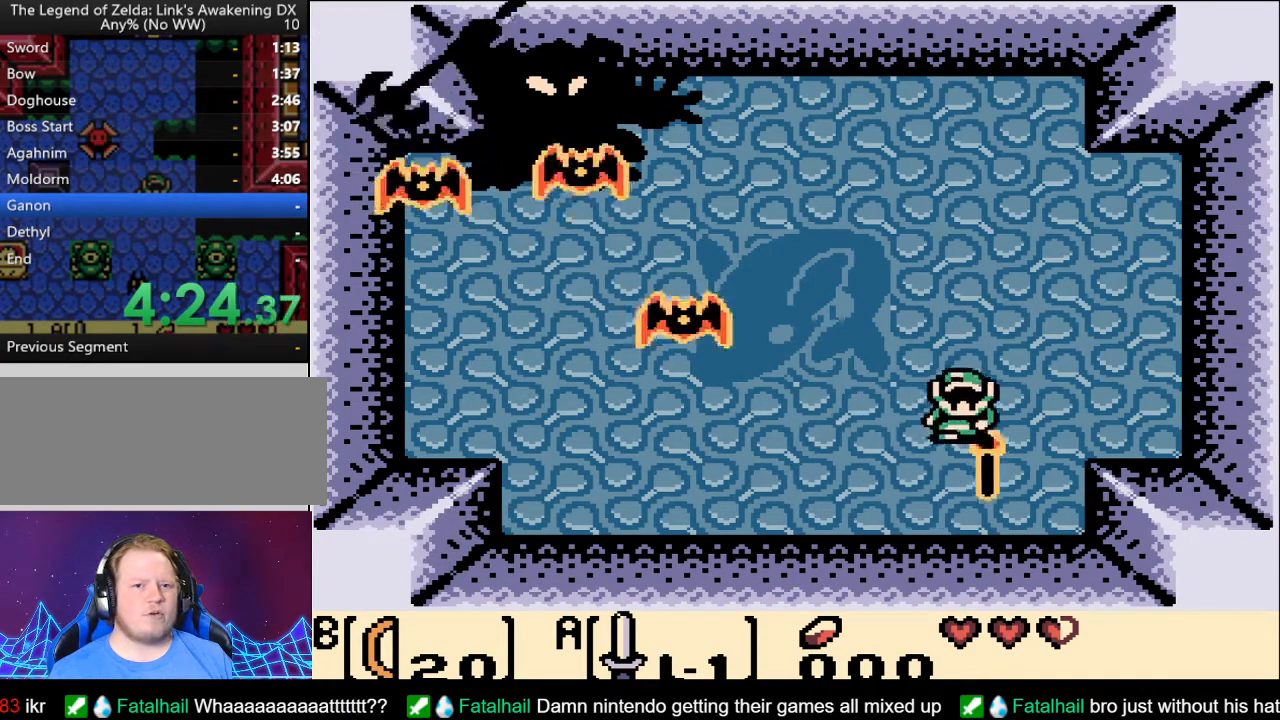
{"buttons": ["A", "DPAD_UP", "DPAD_RIGHT"], "events": [[17, "DPAD_RIGHT", "up"], [133, "DPAD_UP", "up"], [400, "DPAD_RIGHT", "down"], [417, "DPAD_UP", "down"]]}
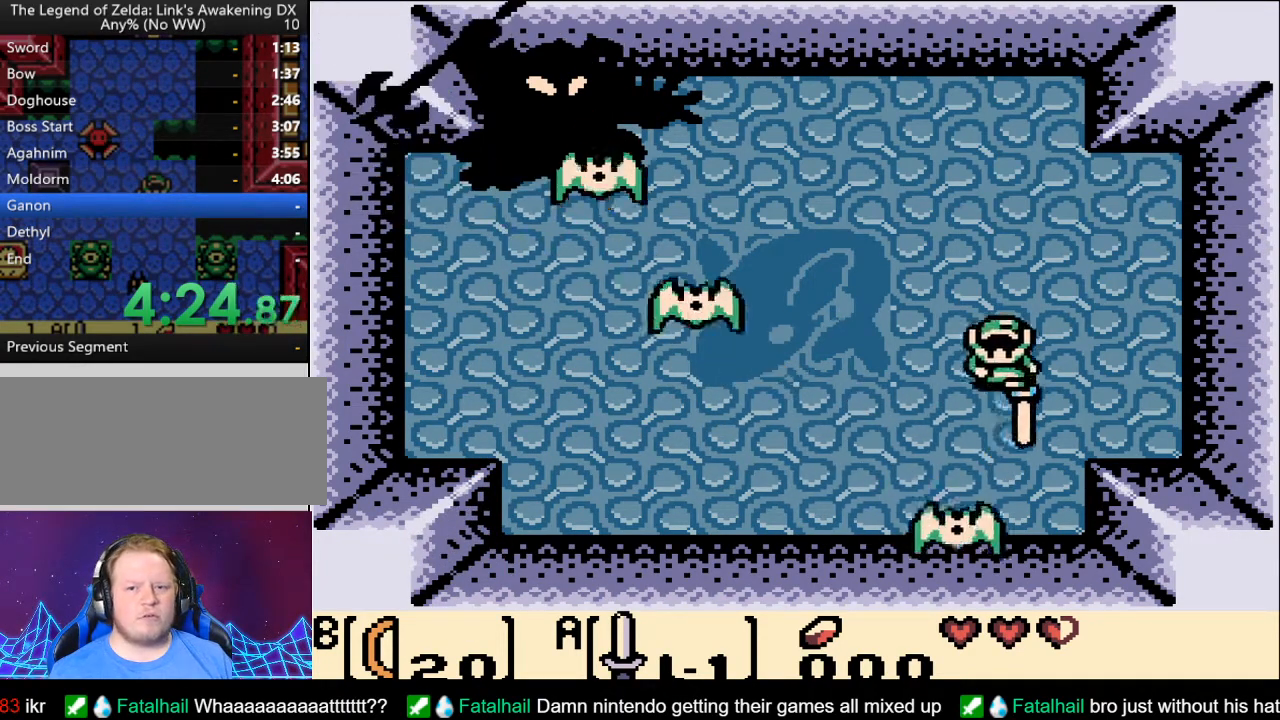
{"buttons": ["A", "DPAD_UP"], "events": [[83, "DPAD_RIGHT", "up"]]}
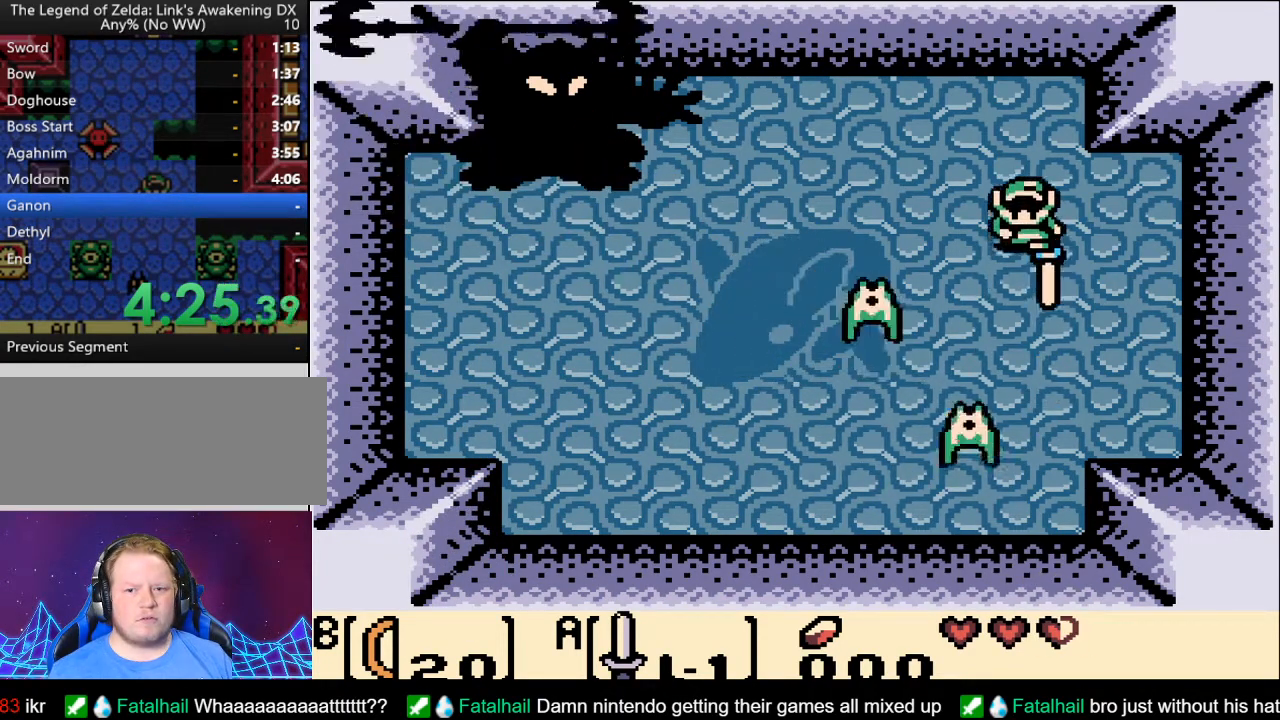
{"buttons": ["A", "DPAD_DOWN", "DPAD_LEFT"], "events": [[17, "DPAD_UP", "up"], [183, "DPAD_LEFT", "down"], [267, "DPAD_DOWN", "down"]]}
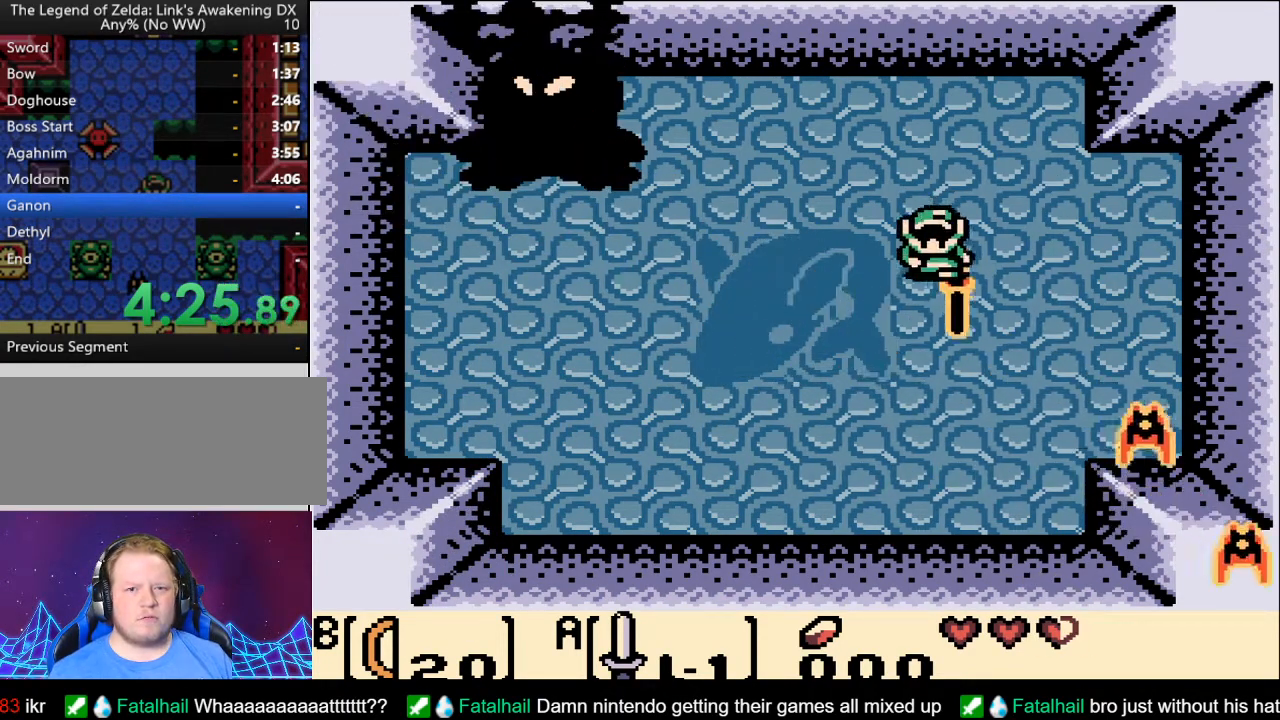
{"buttons": ["A"], "events": [[300, "DPAD_LEFT", "up"], [317, "DPAD_RIGHT", "down"], [367, "DPAD_RIGHT", "up"], [383, "DPAD_DOWN", "up"]]}
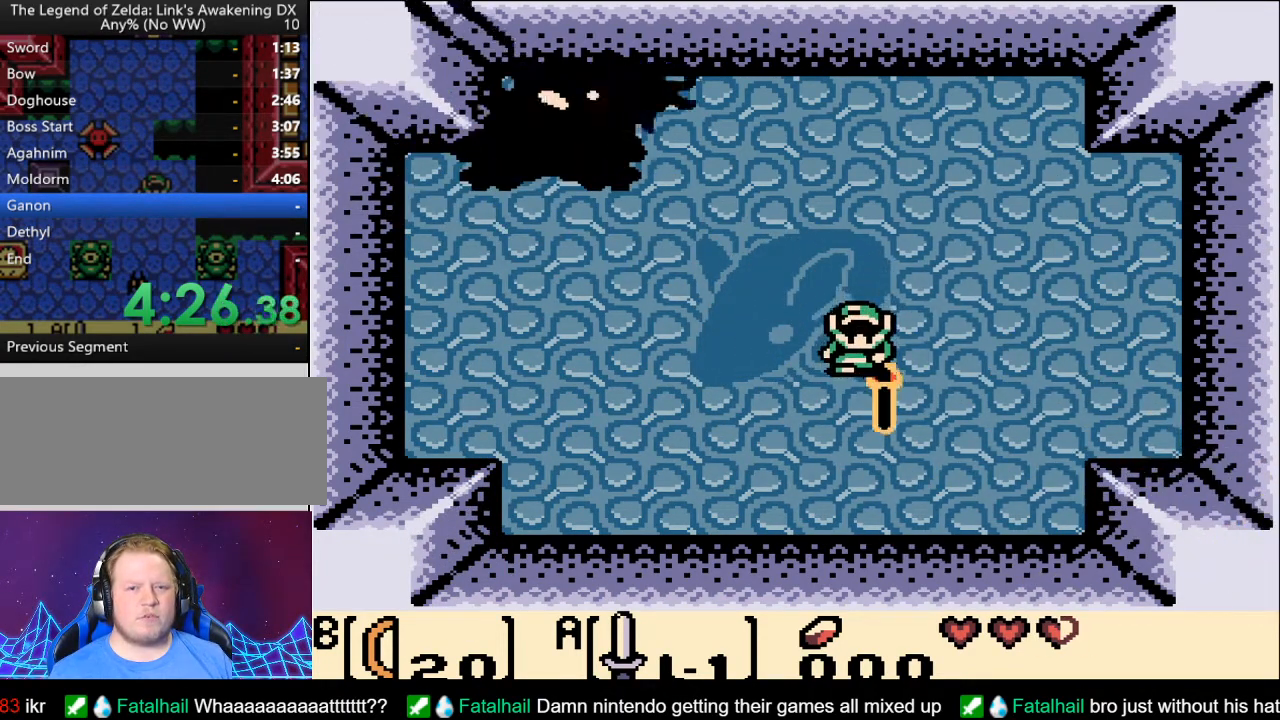
{"buttons": ["A", "DPAD_UP", "DPAD_RIGHT"], "events": [[200, "DPAD_RIGHT", "down"], [467, "DPAD_UP", "down"]]}
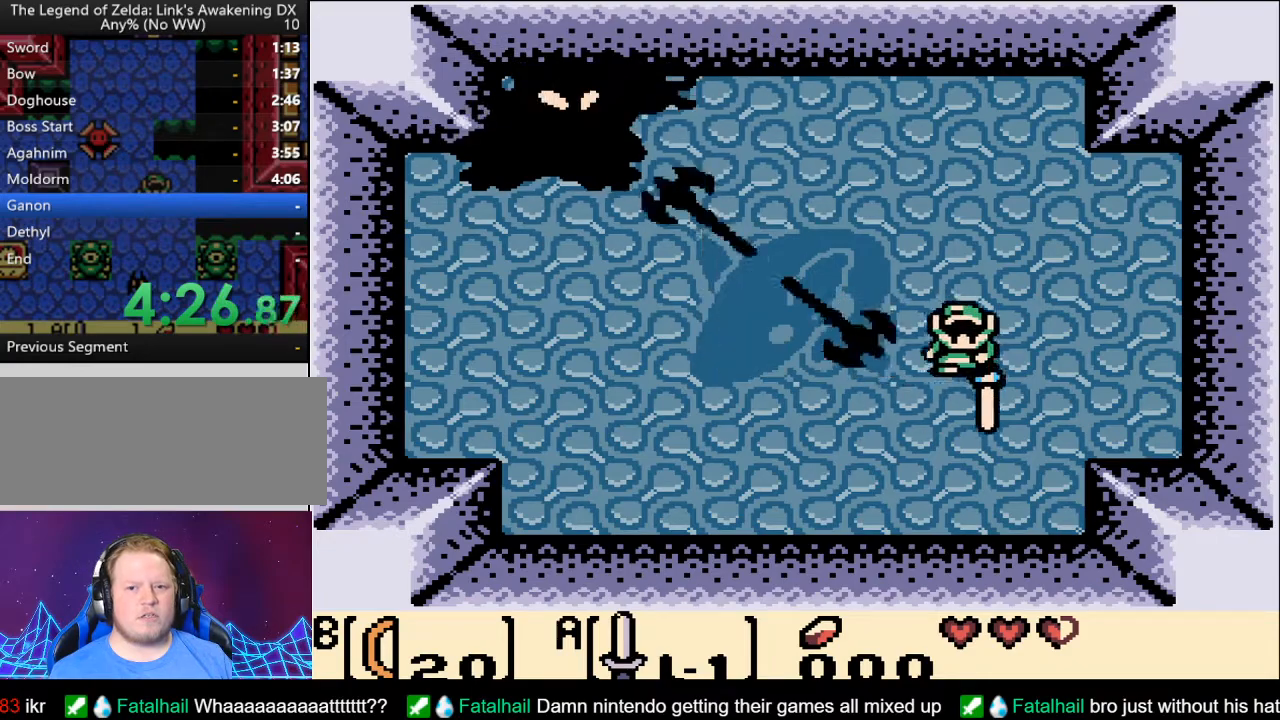
{"buttons": ["A", "DPAD_UP", "DPAD_RIGHT"], "events": []}
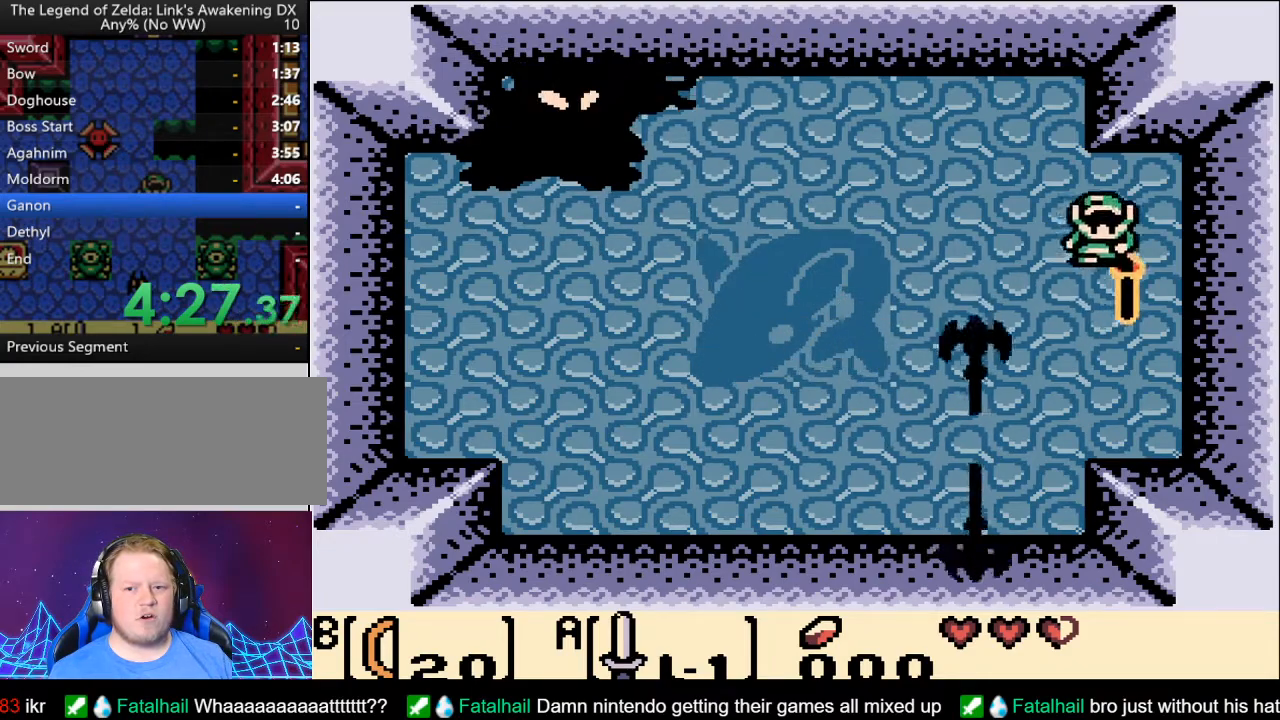
{"buttons": ["A"], "events": [[167, "DPAD_RIGHT", "up"], [200, "DPAD_UP", "up"]]}
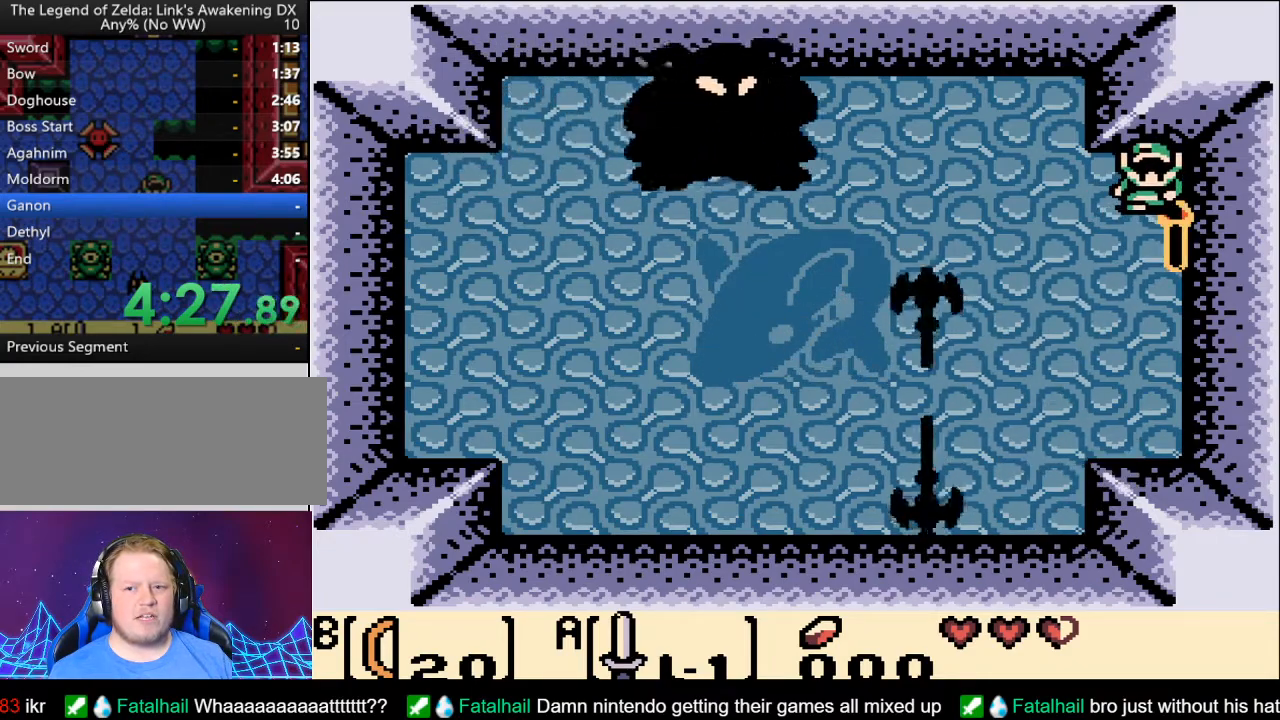
{"buttons": ["A", "DPAD_DOWN"], "events": [[233, "DPAD_DOWN", "down"]]}
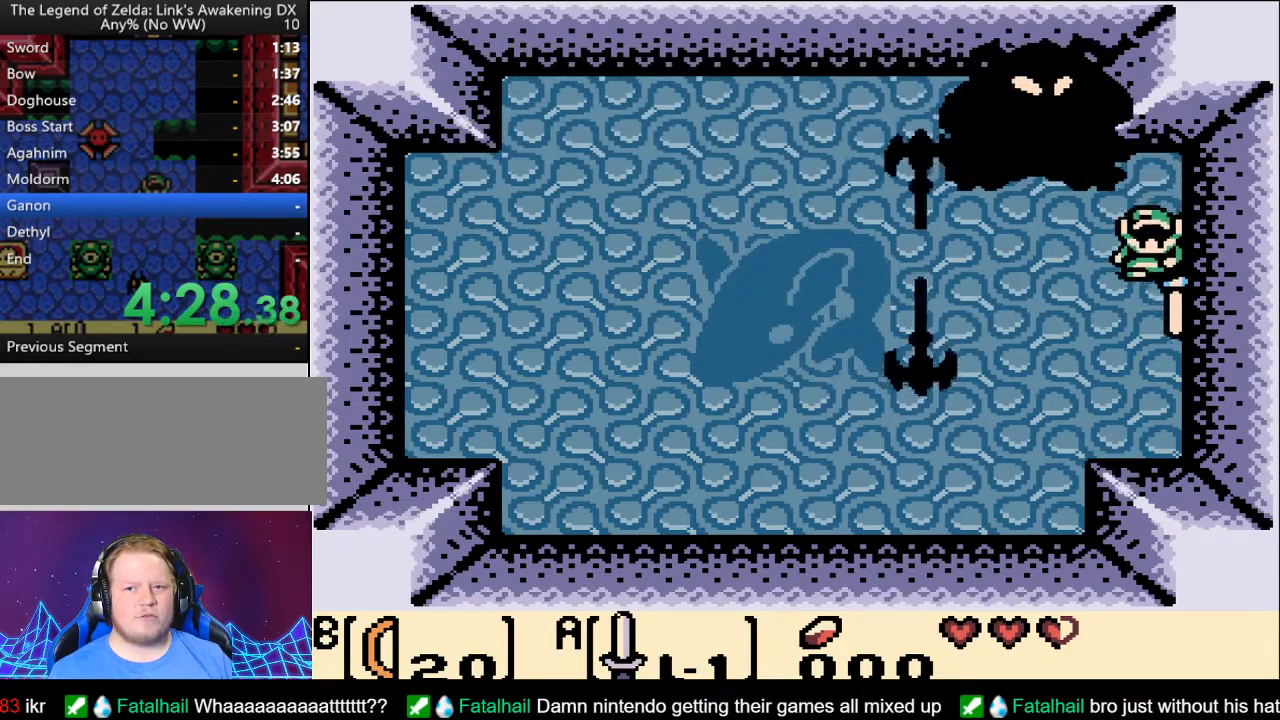
{"buttons": ["A", "DPAD_UP"], "events": [[117, "DPAD_LEFT", "down"], [283, "DPAD_DOWN", "up"], [383, "DPAD_UP", "down"], [417, "DPAD_LEFT", "up"]]}
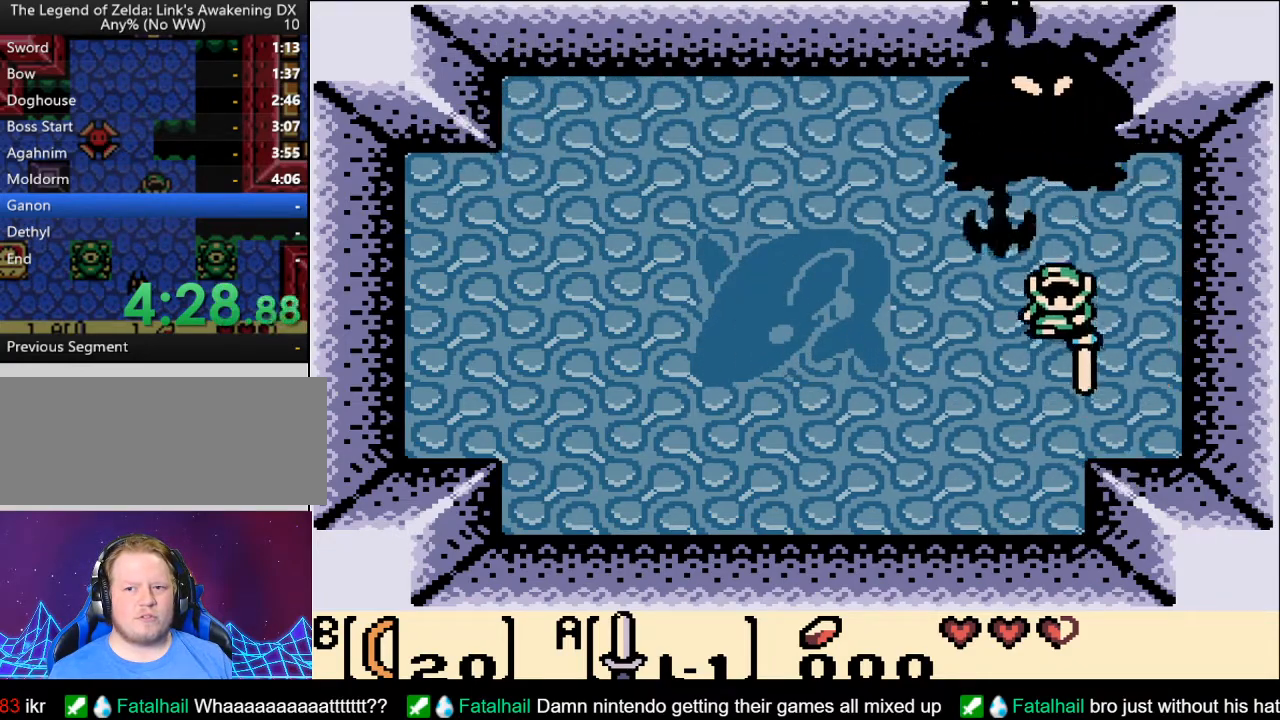
{"buttons": [], "events": [[33, "DPAD_UP", "up"], [167, "A", "up"]]}
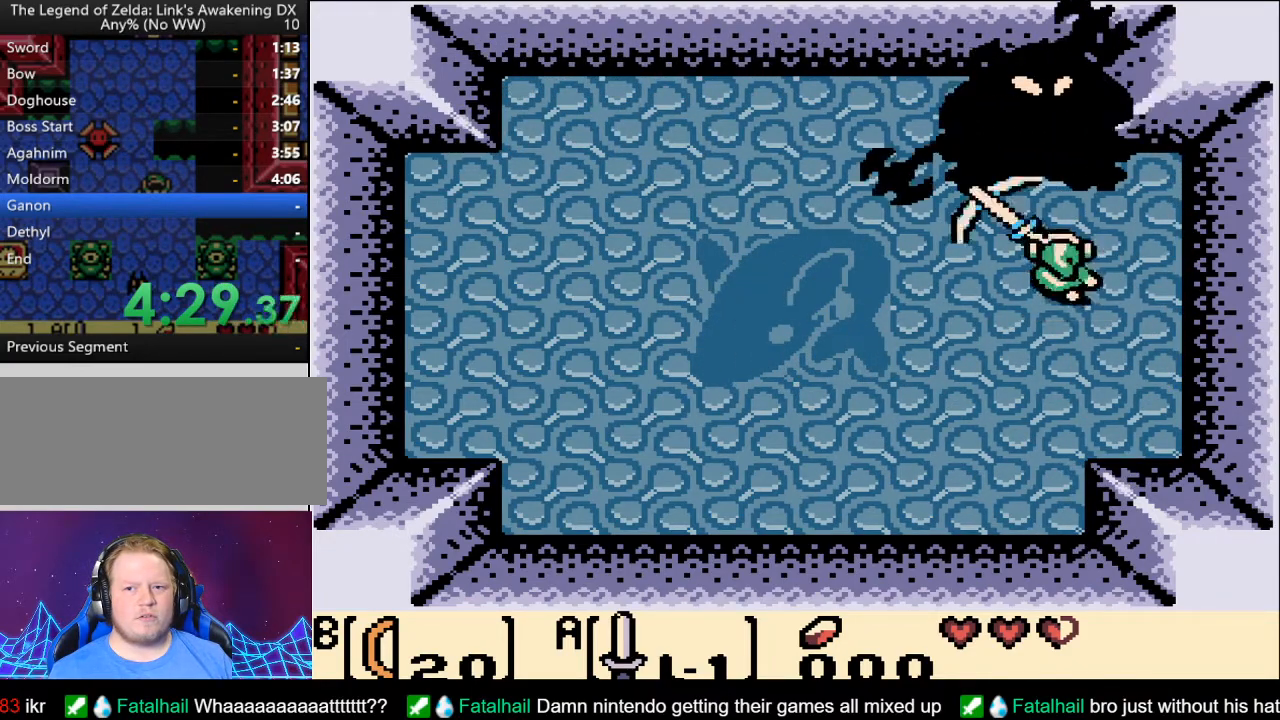
{"buttons": ["A"], "events": [[67, "DPAD_UP", "down"], [183, "DPAD_UP", "up"], [367, "A", "down"]]}
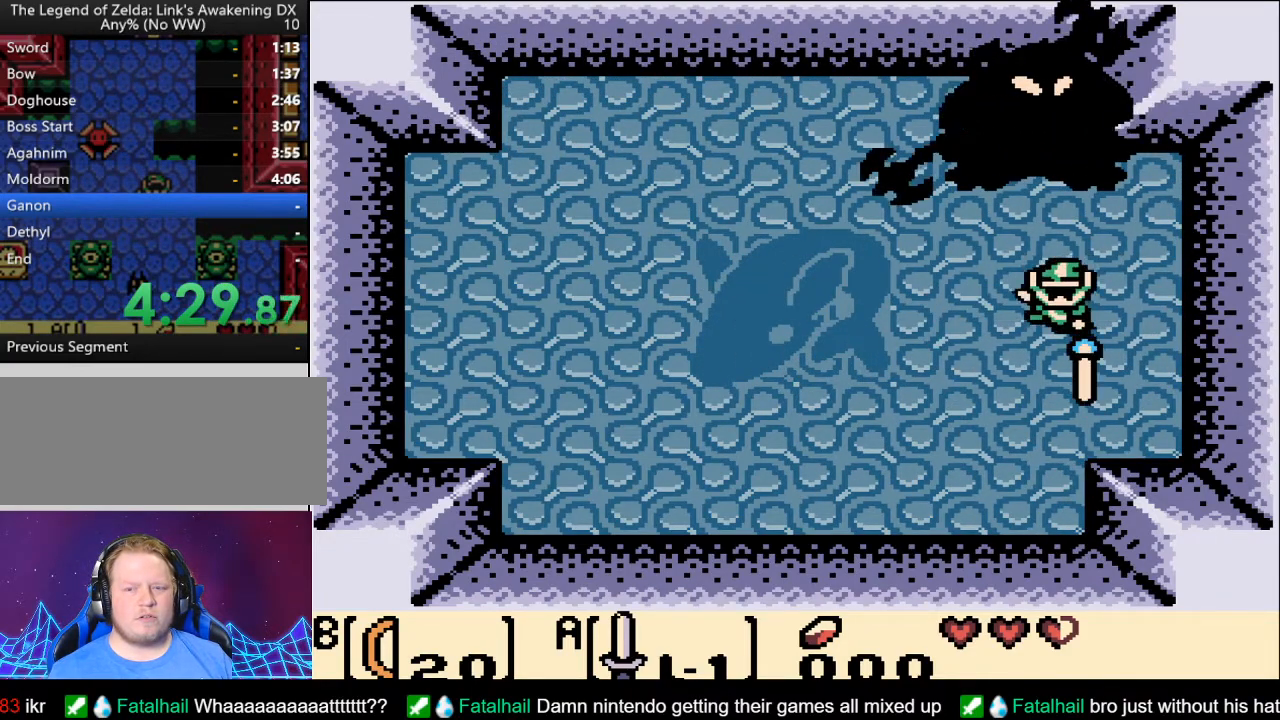
{"buttons": ["A"], "events": [[217, "DPAD_UP", "down"], [400, "DPAD_UP", "up"]]}
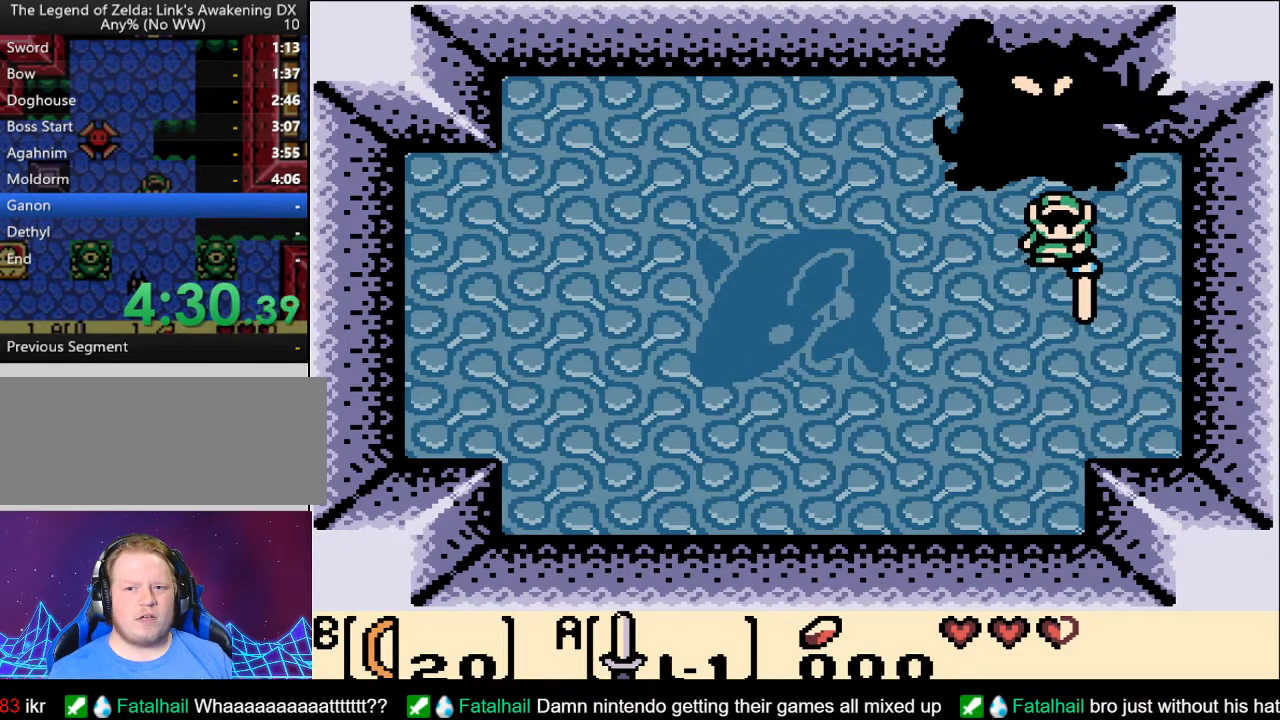
{"buttons": ["A"], "events": []}
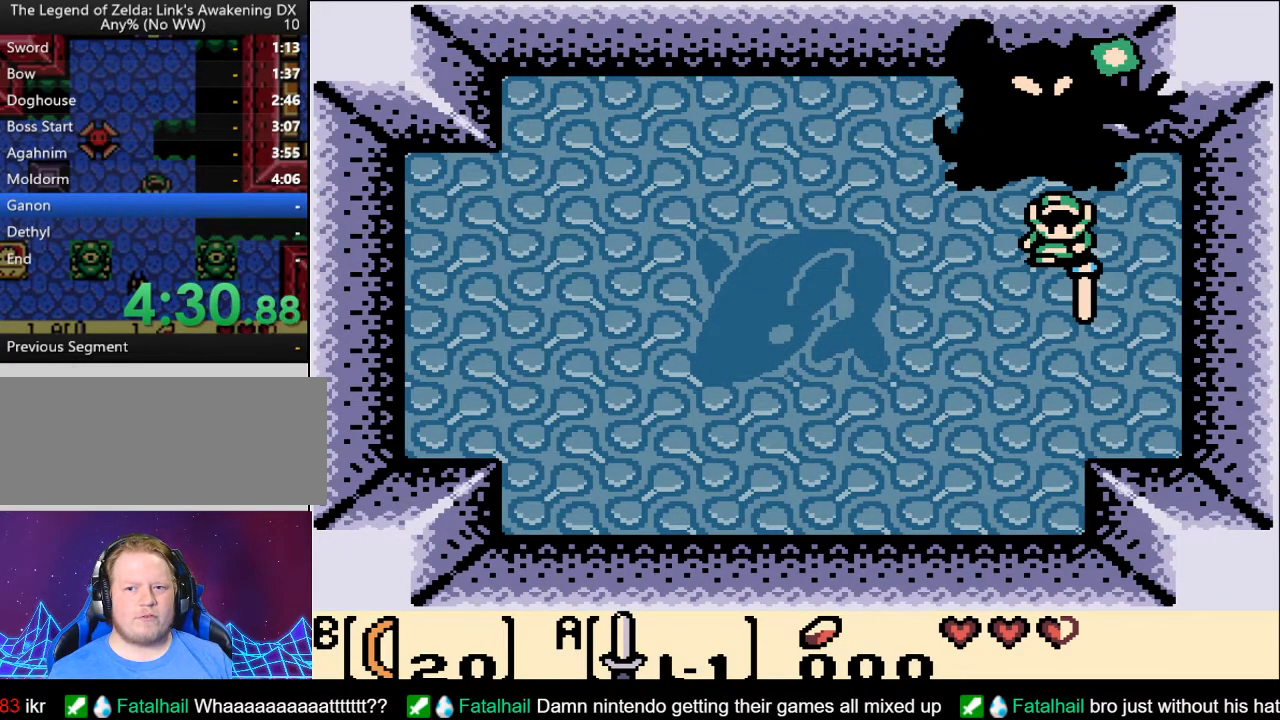
{"buttons": ["DPAD_DOWN"], "events": [[117, "A", "up"], [417, "DPAD_DOWN", "down"]]}
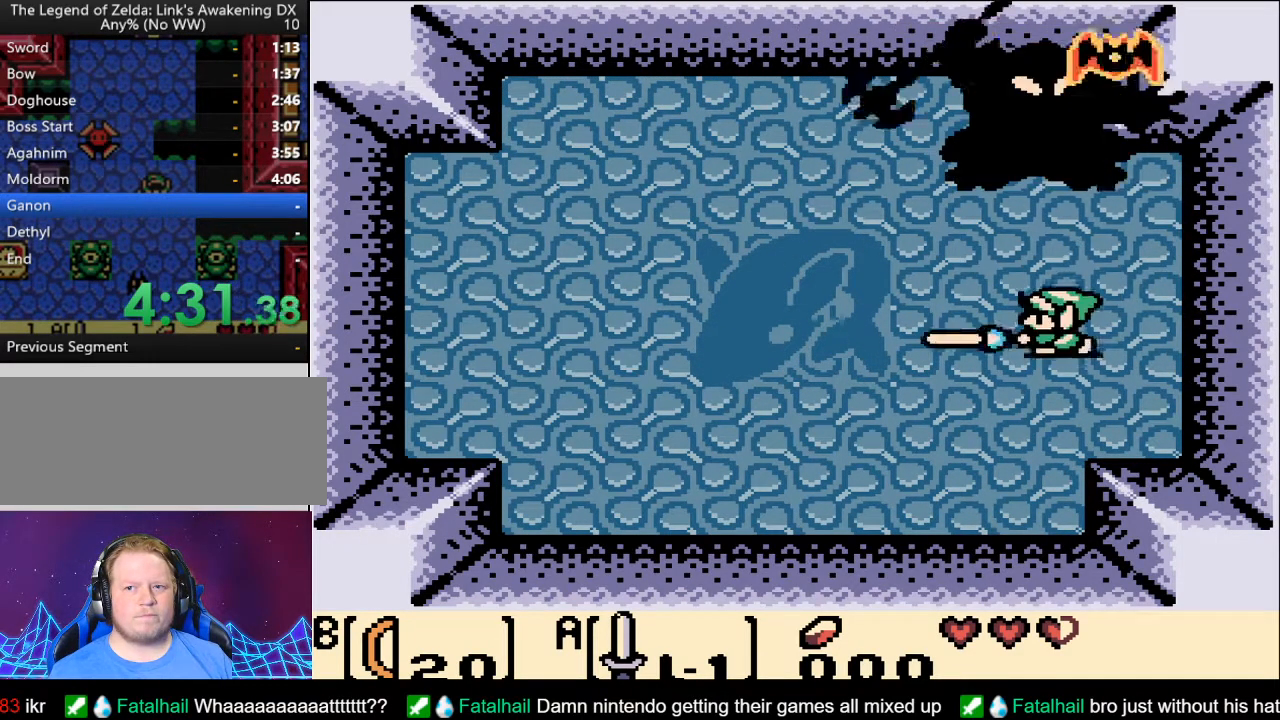
{"buttons": ["DPAD_DOWN", "DPAD_LEFT"], "events": [[83, "DPAD_LEFT", "down"]]}
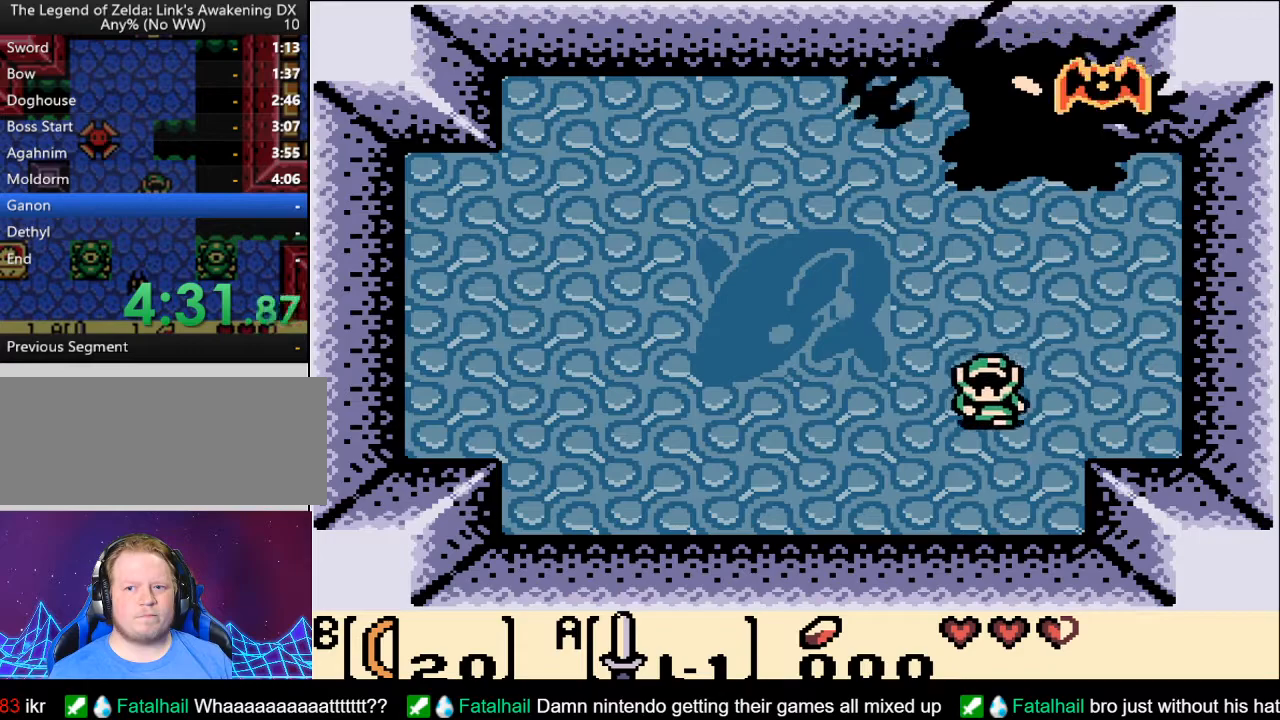
{"buttons": ["A", "DPAD_LEFT"], "events": [[117, "A", "down"], [133, "DPAD_DOWN", "up"]]}
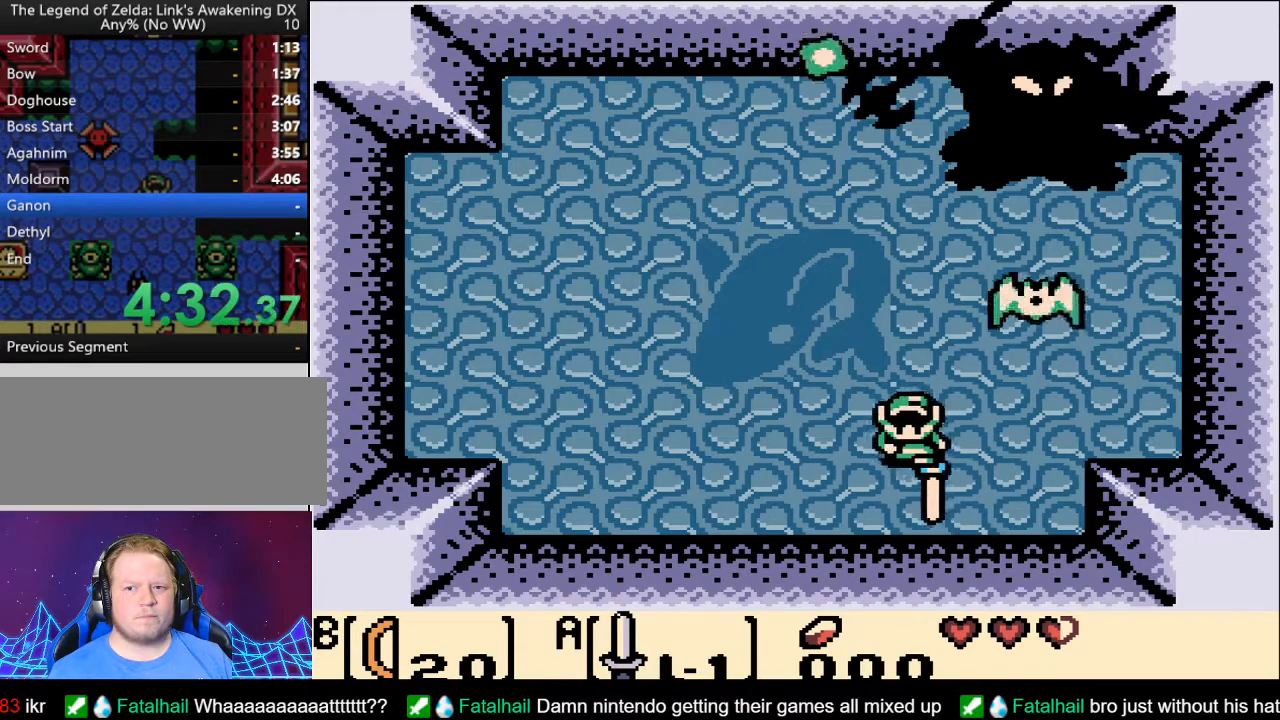
{"buttons": ["A", "DPAD_RIGHT"], "events": [[333, "DPAD_UP", "down"], [367, "DPAD_LEFT", "up"], [383, "DPAD_RIGHT", "down"], [417, "DPAD_UP", "up"]]}